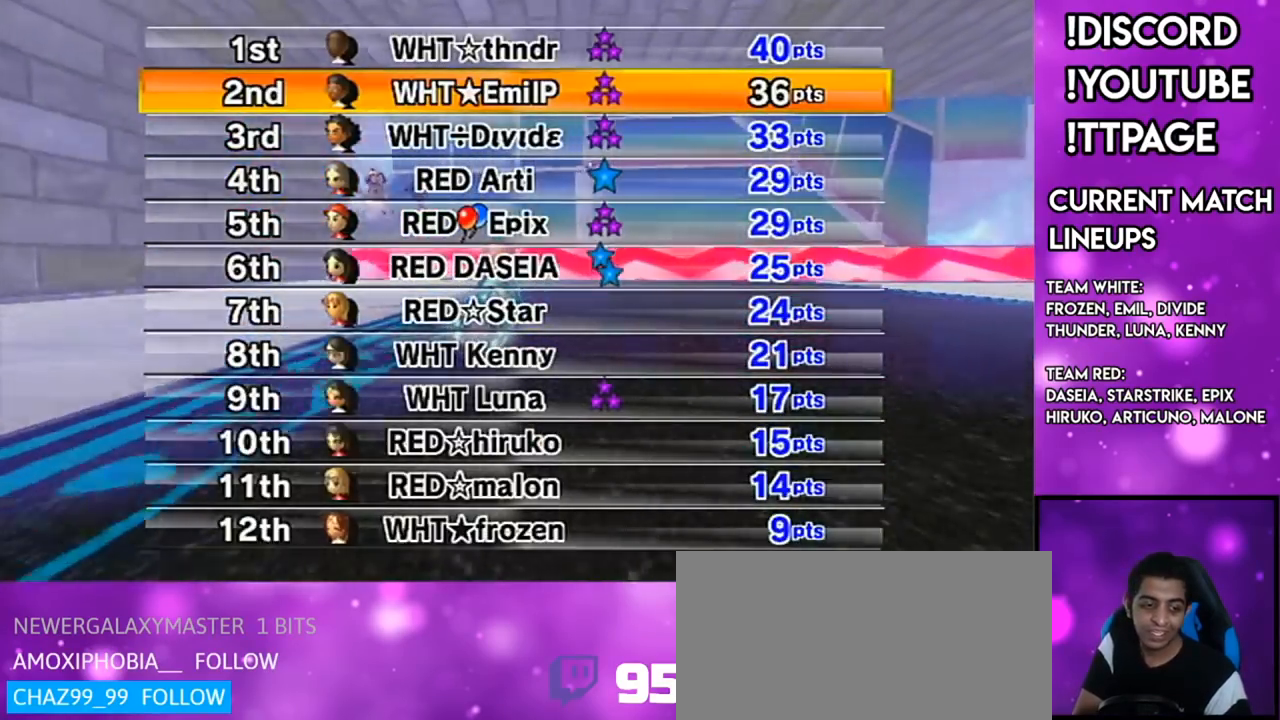
Gameplay with a controller (Nintendo layout); each line is a JSON object with the inputs held at the frame after it. "events" lists button and stick changes between this image and that frame as [ms after this image, input, new state], when the widget could be followed in between. Not read: L1 L3 R1 R3.
{"buttons": [], "left_stick": "center", "right_stick": "center", "events": [[117, "right_stick", "left"], [183, "right_stick", "center"]]}
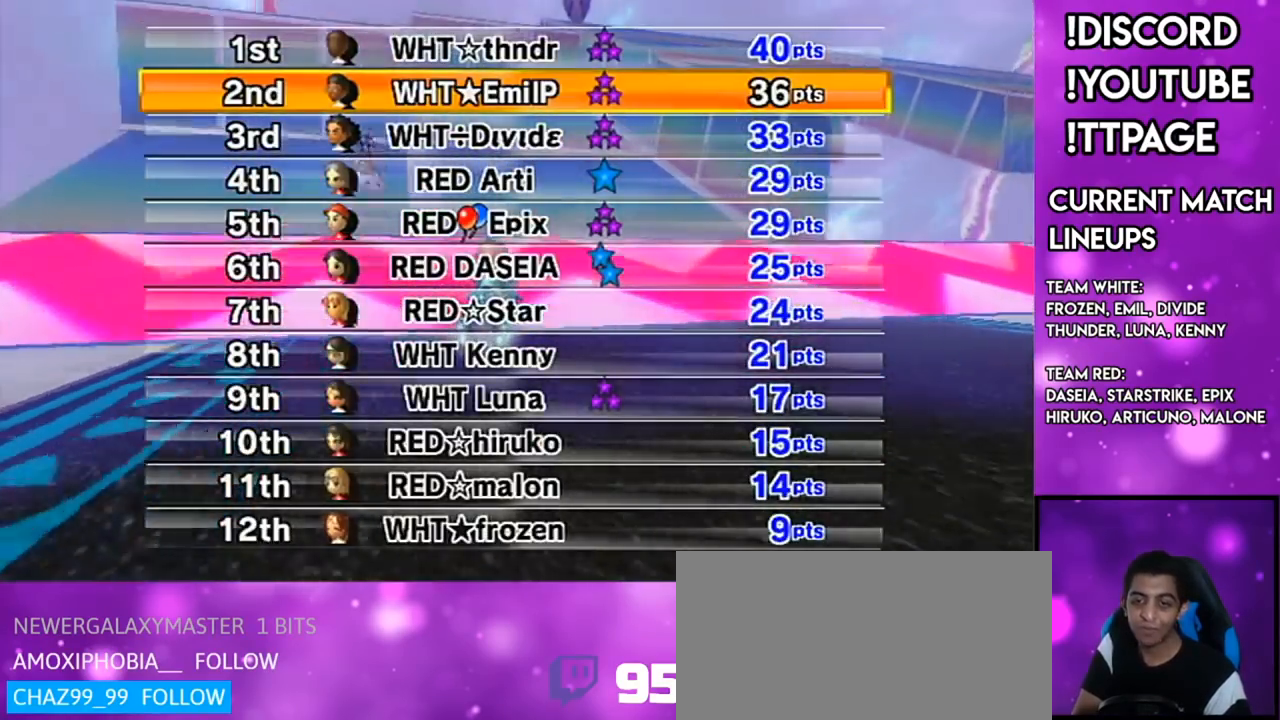
{"buttons": [], "left_stick": "center", "right_stick": "center", "events": []}
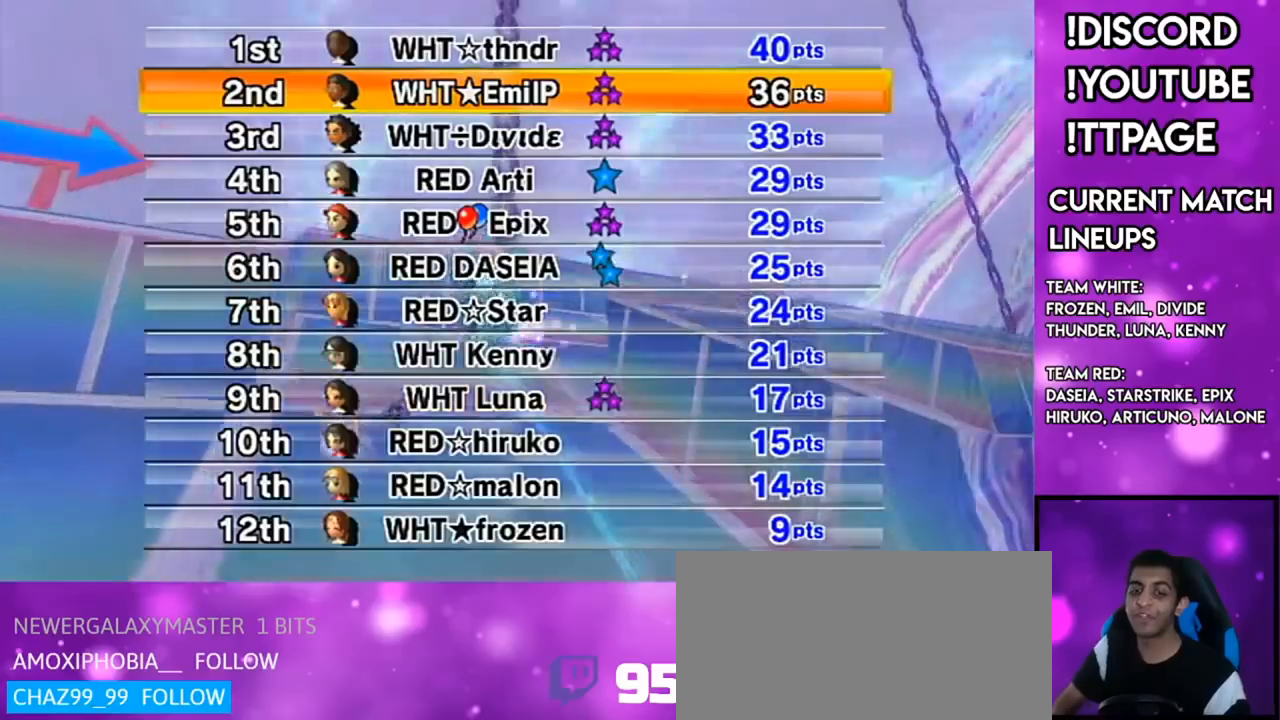
{"buttons": [], "left_stick": "center", "right_stick": "center", "events": [[66, "right_stick", "left"], [117, "right_stick", "center"]]}
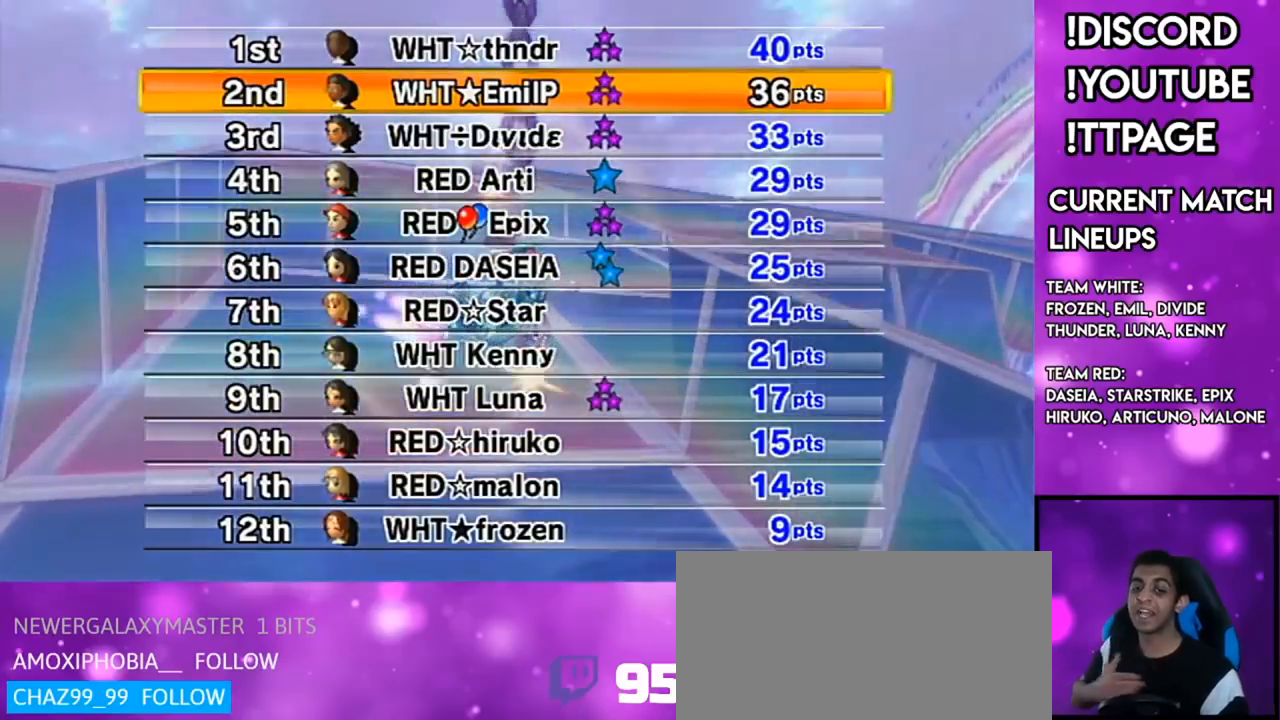
{"buttons": [], "left_stick": "center", "right_stick": "center", "events": []}
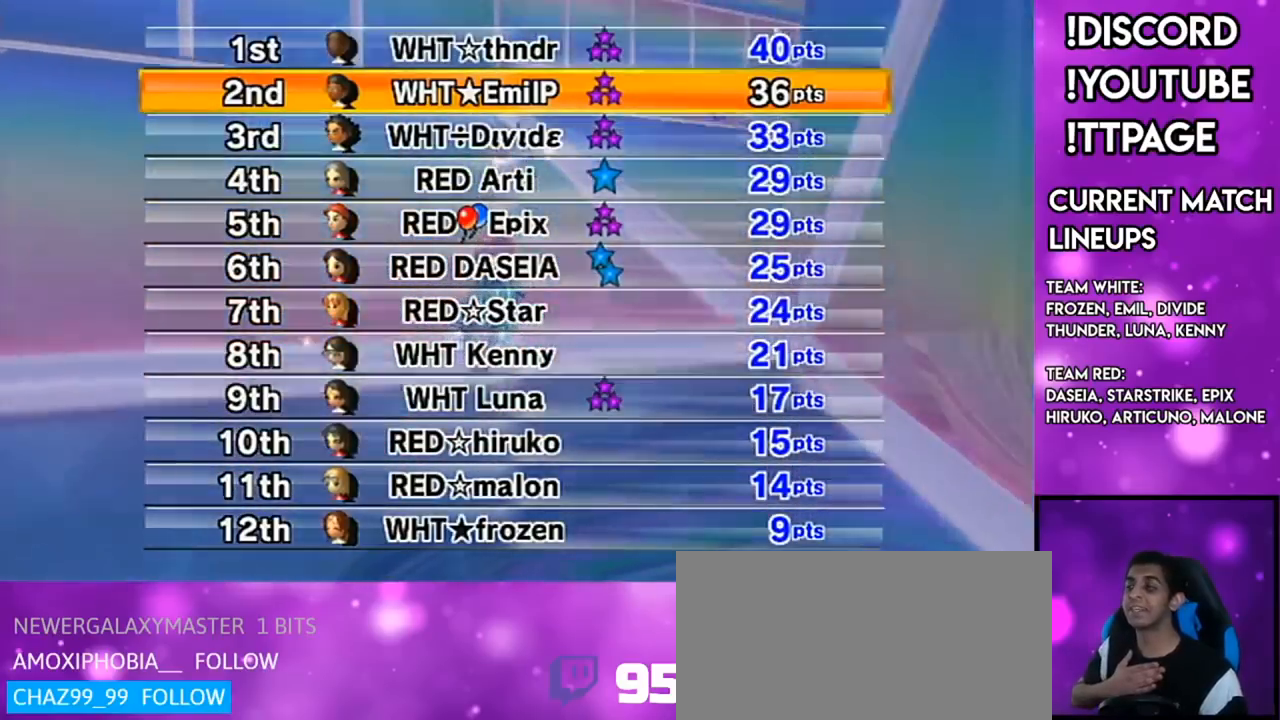
{"buttons": [], "left_stick": "center", "right_stick": "center", "events": []}
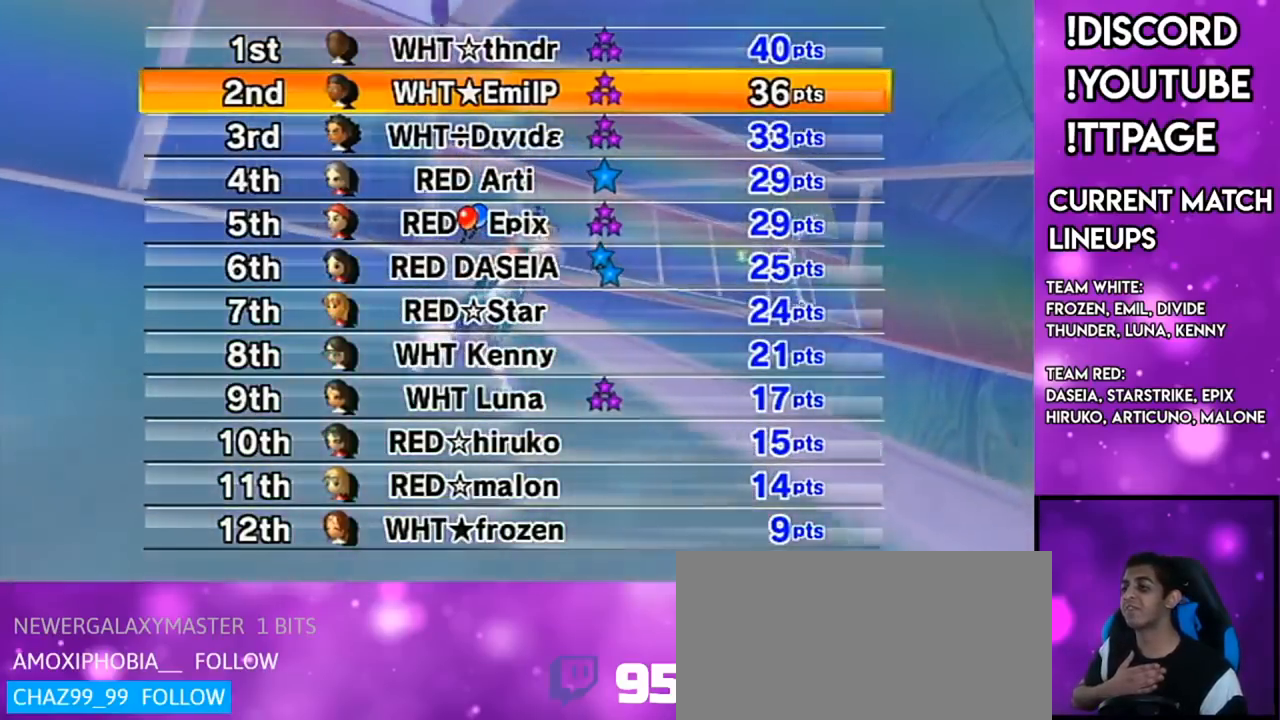
{"buttons": [], "left_stick": "center", "right_stick": "center", "events": [[134, "A", "down"], [250, "A", "up"]]}
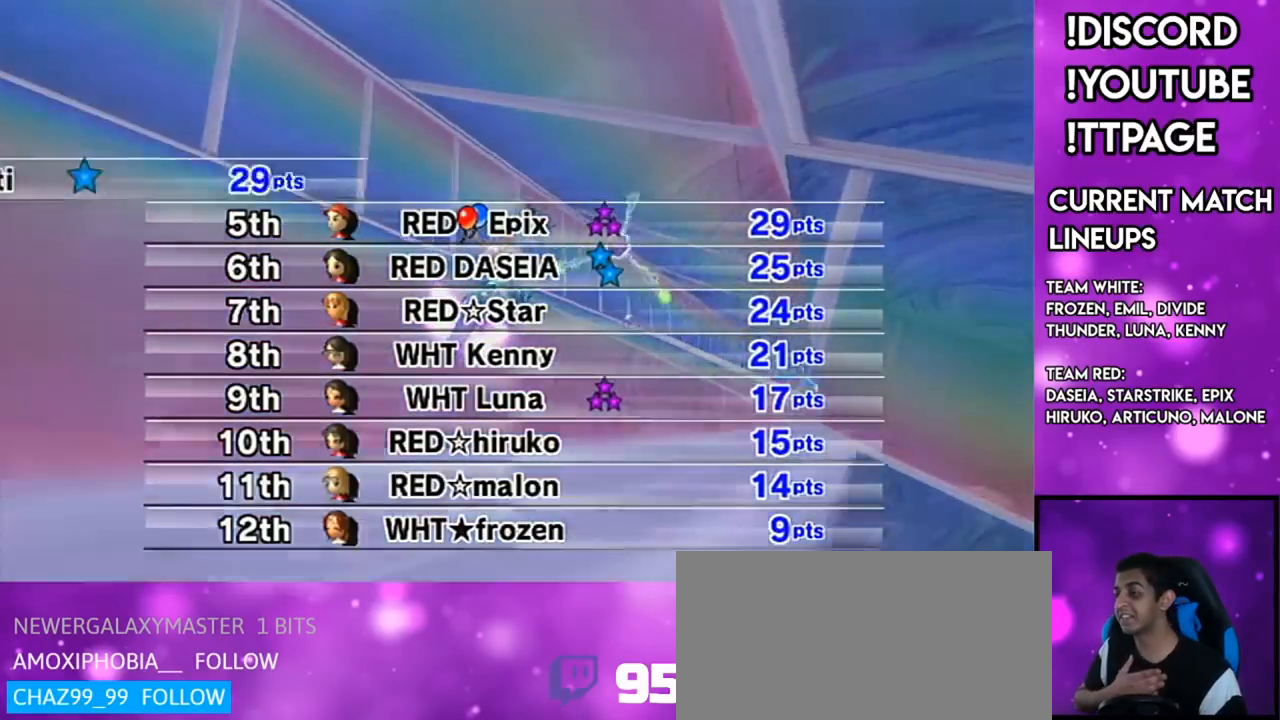
{"buttons": [], "left_stick": "center", "right_stick": "center", "events": []}
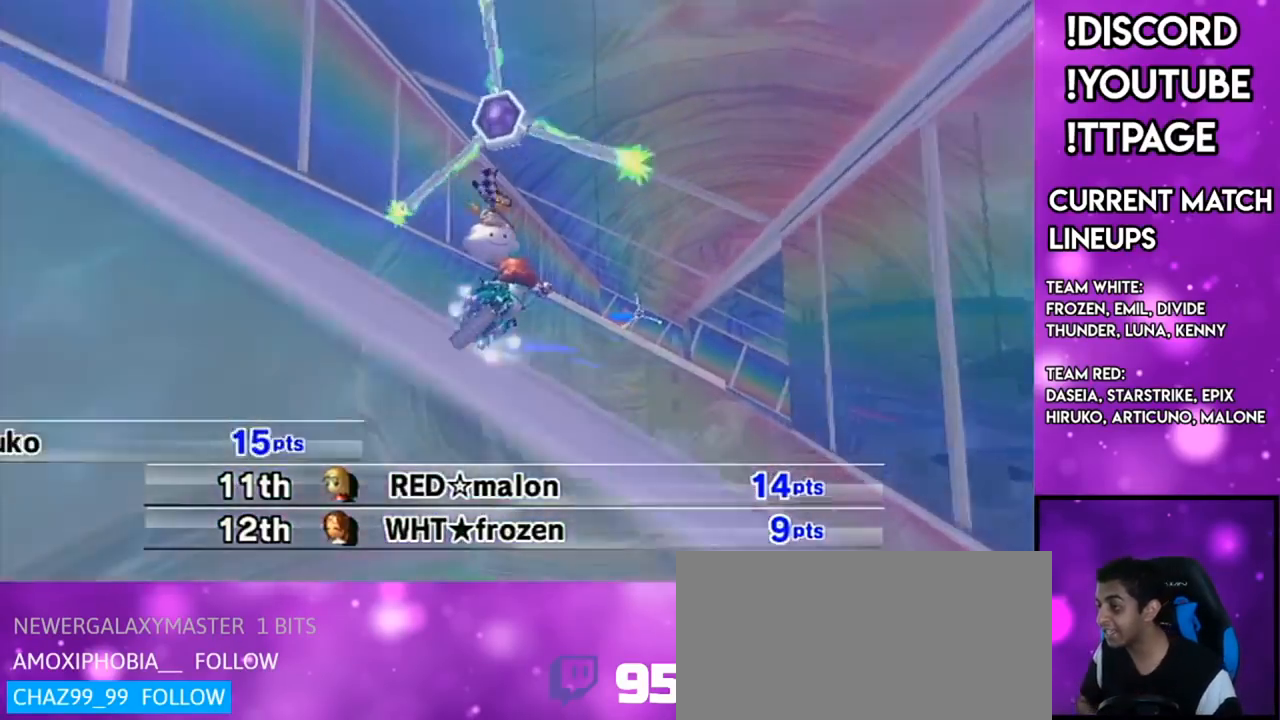
{"buttons": [], "left_stick": "center", "right_stick": "center", "events": []}
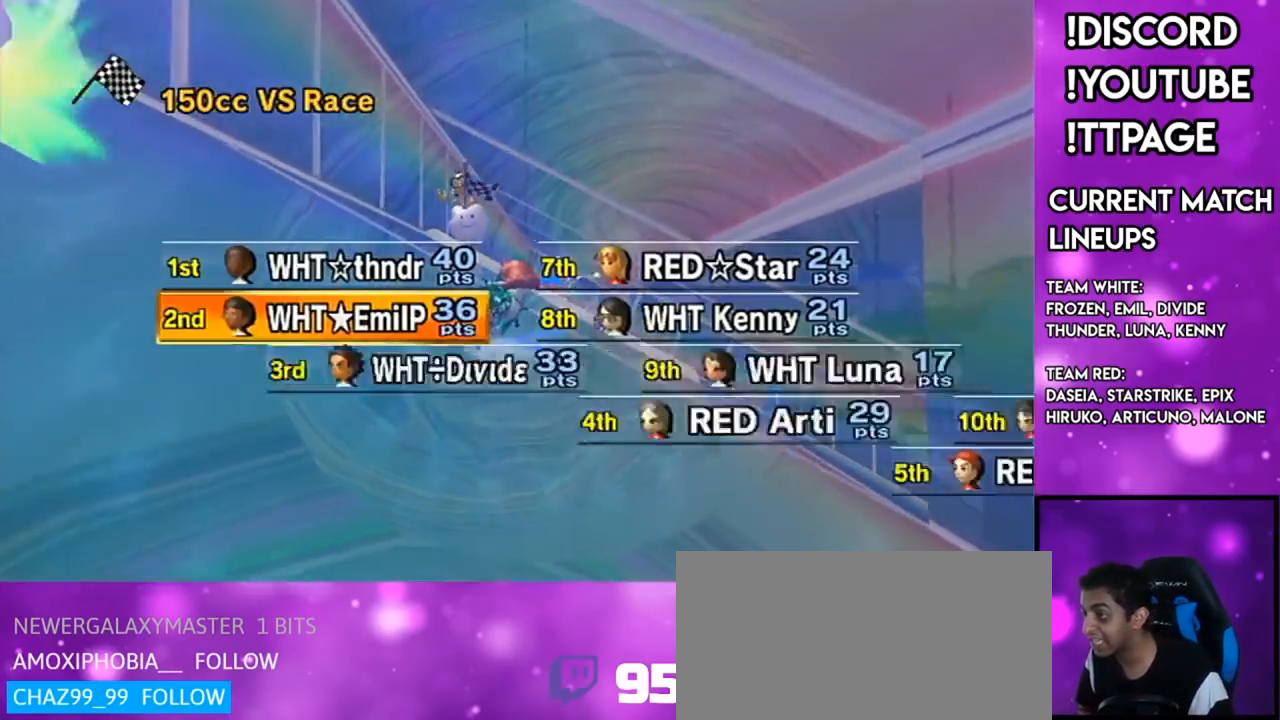
{"buttons": [], "left_stick": "center", "right_stick": "center", "events": [[450, "right_stick", "left"], [500, "right_stick", "center"]]}
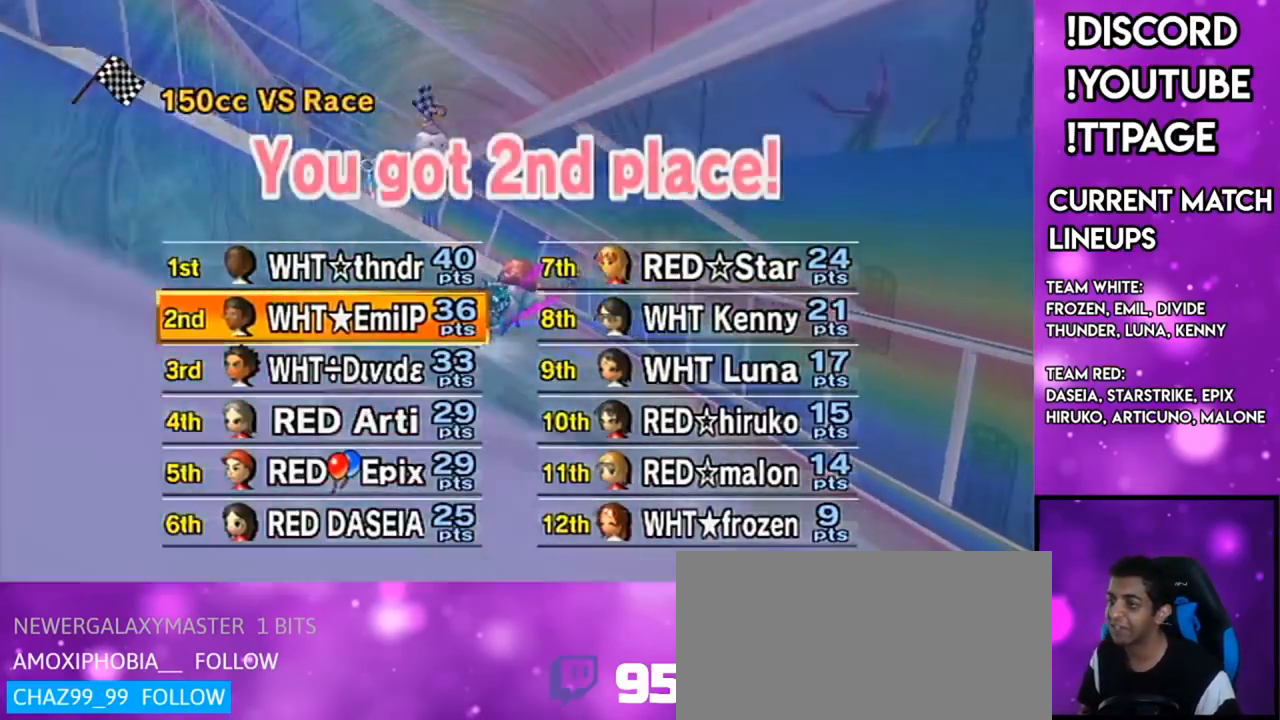
{"buttons": [], "left_stick": "center", "right_stick": "center", "events": [[184, "right_stick", "left"], [284, "right_stick", "center"]]}
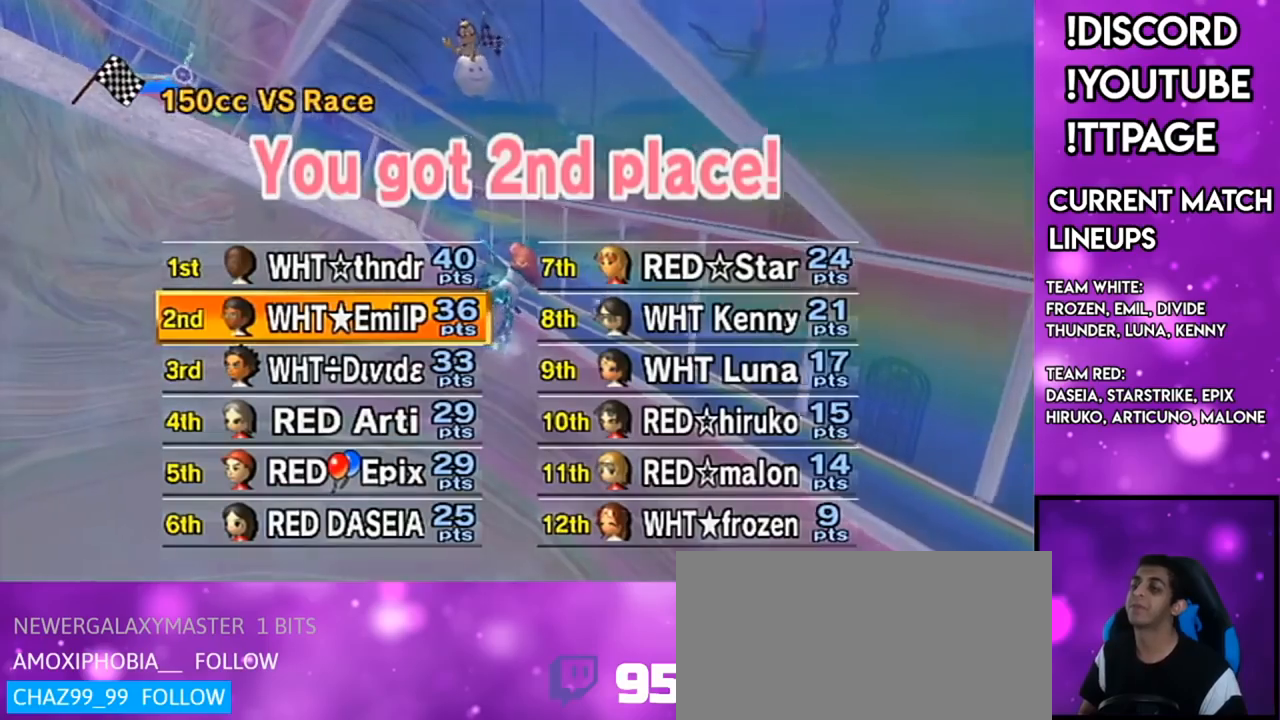
{"buttons": [], "left_stick": "center", "right_stick": "center", "events": []}
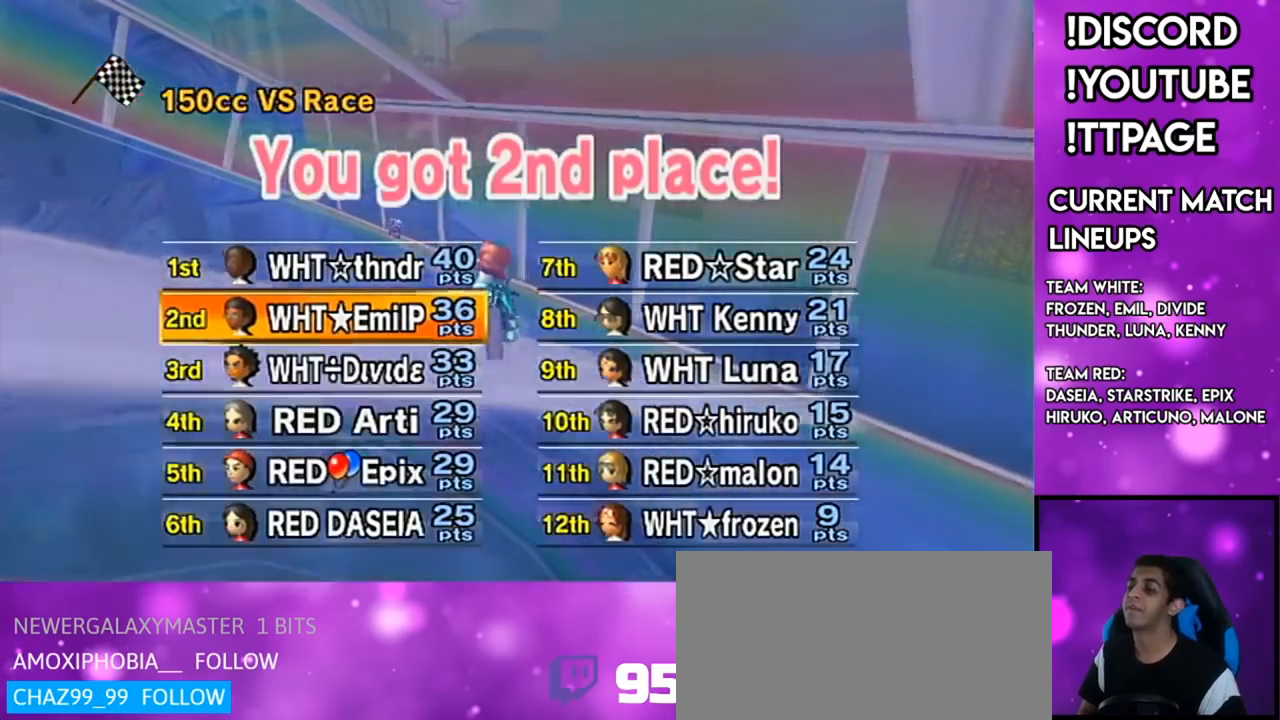
{"buttons": [], "left_stick": "center", "right_stick": "center", "events": []}
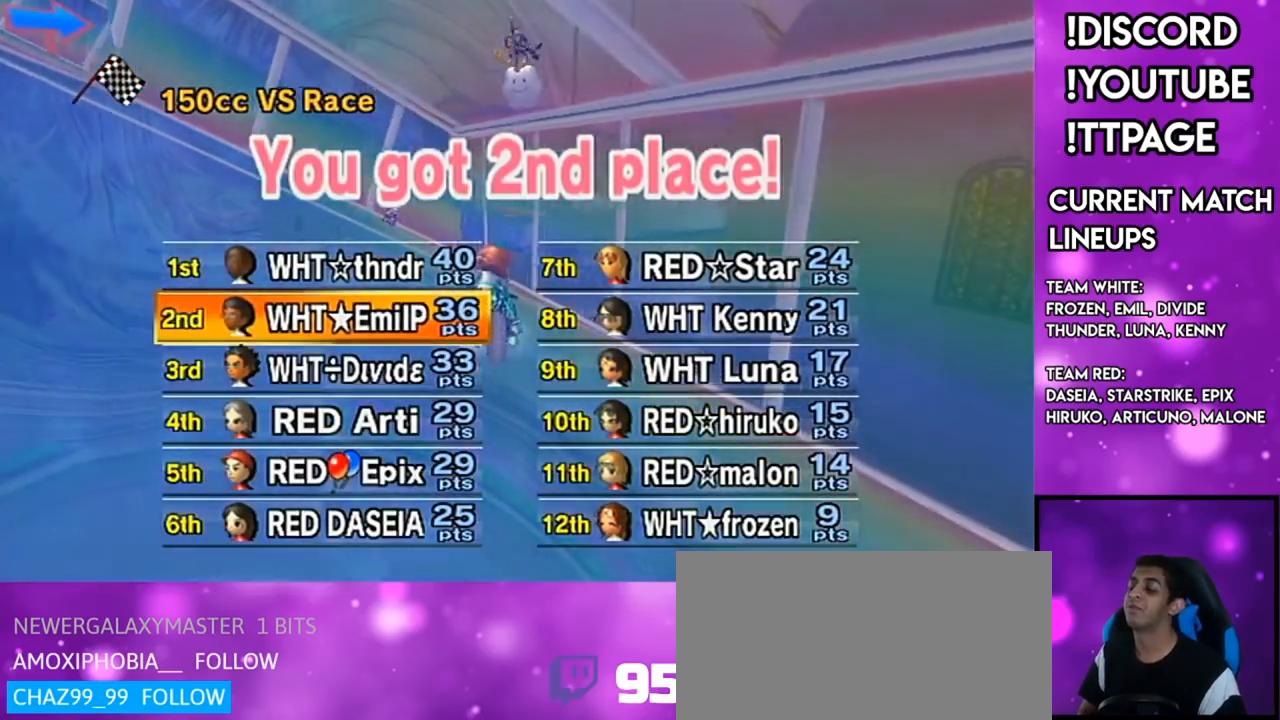
{"buttons": [], "left_stick": "center", "right_stick": "left", "events": [[434, "right_stick", "left"]]}
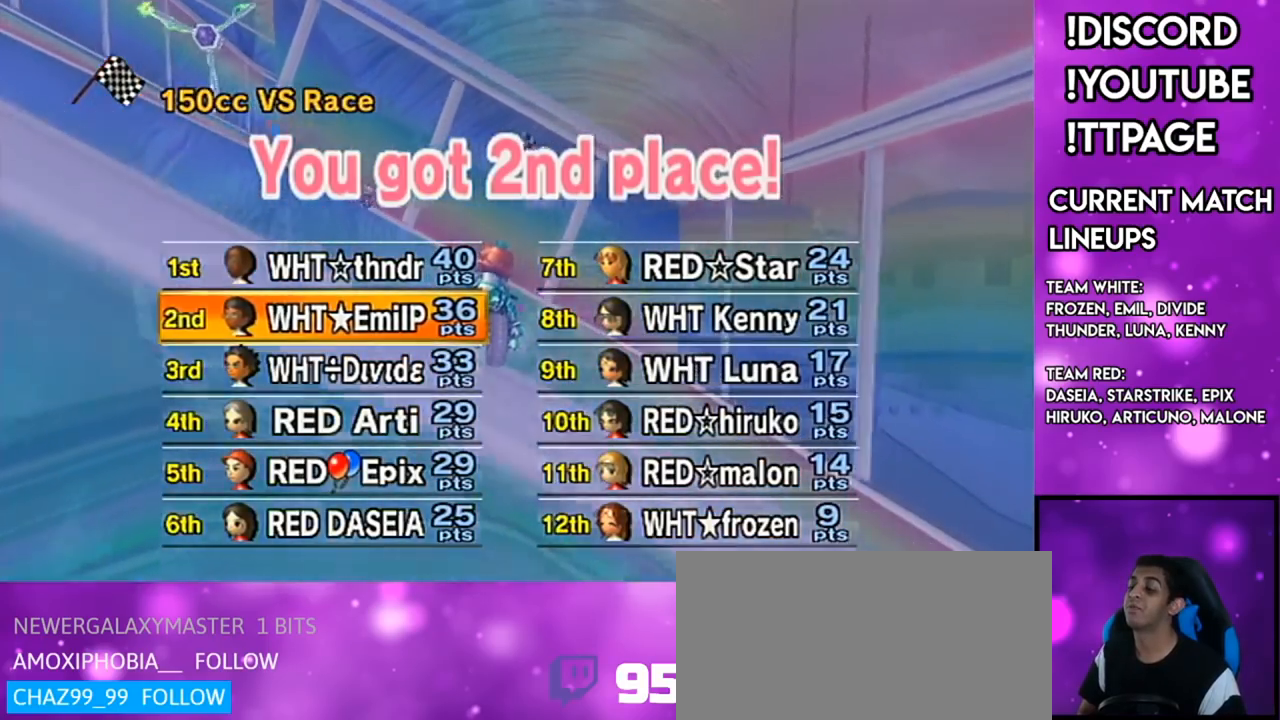
{"buttons": [], "left_stick": "center", "right_stick": "center", "events": [[33, "right_stick", "center"]]}
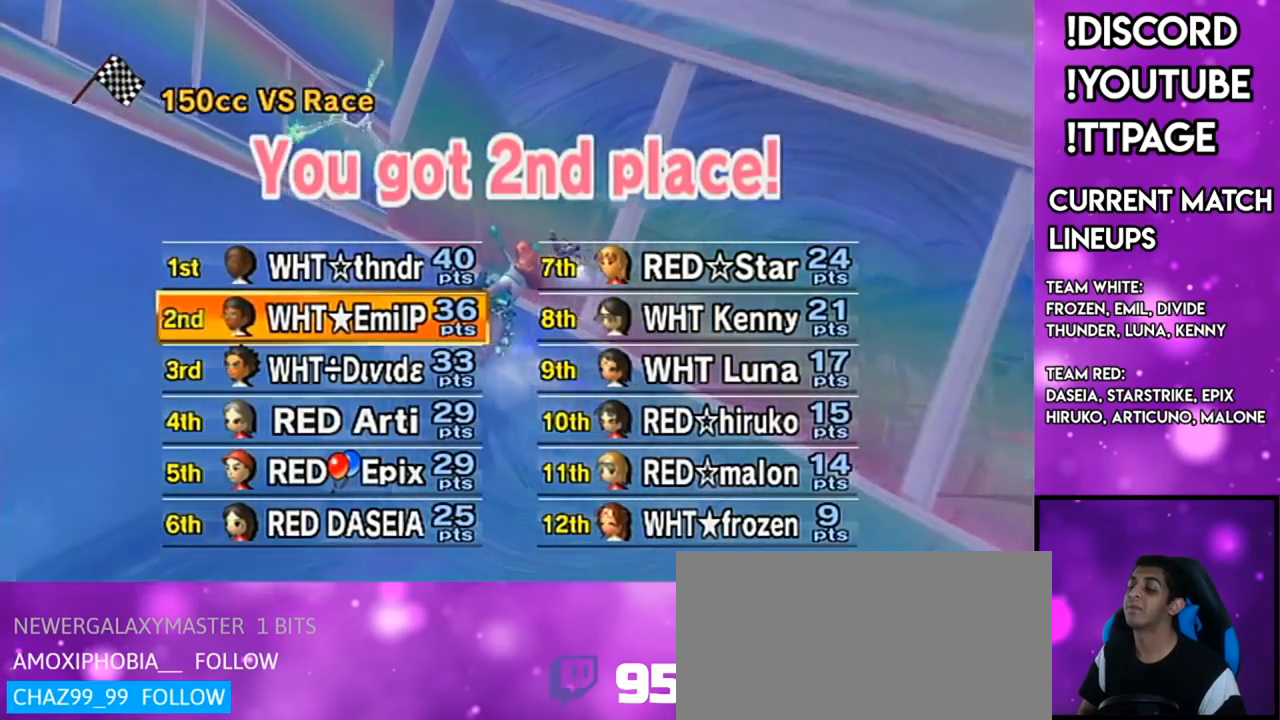
{"buttons": [], "left_stick": "center", "right_stick": "center", "events": []}
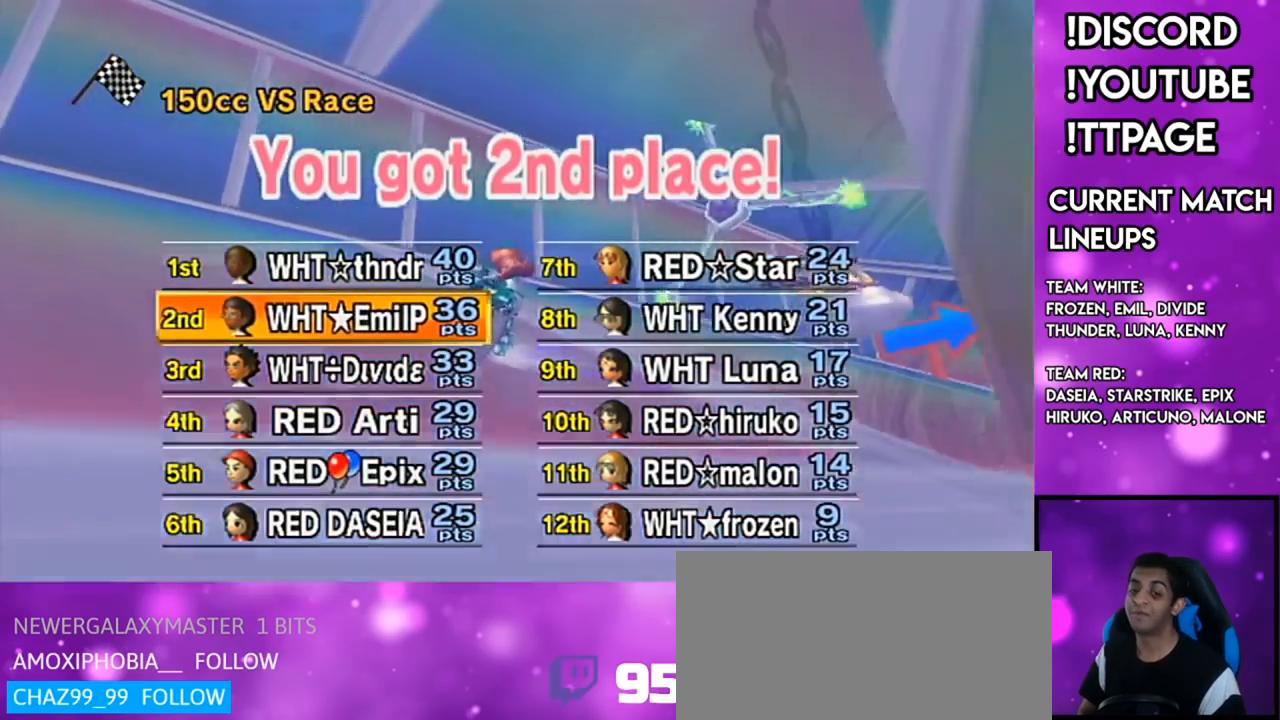
{"buttons": [], "left_stick": "center", "right_stick": "center", "events": []}
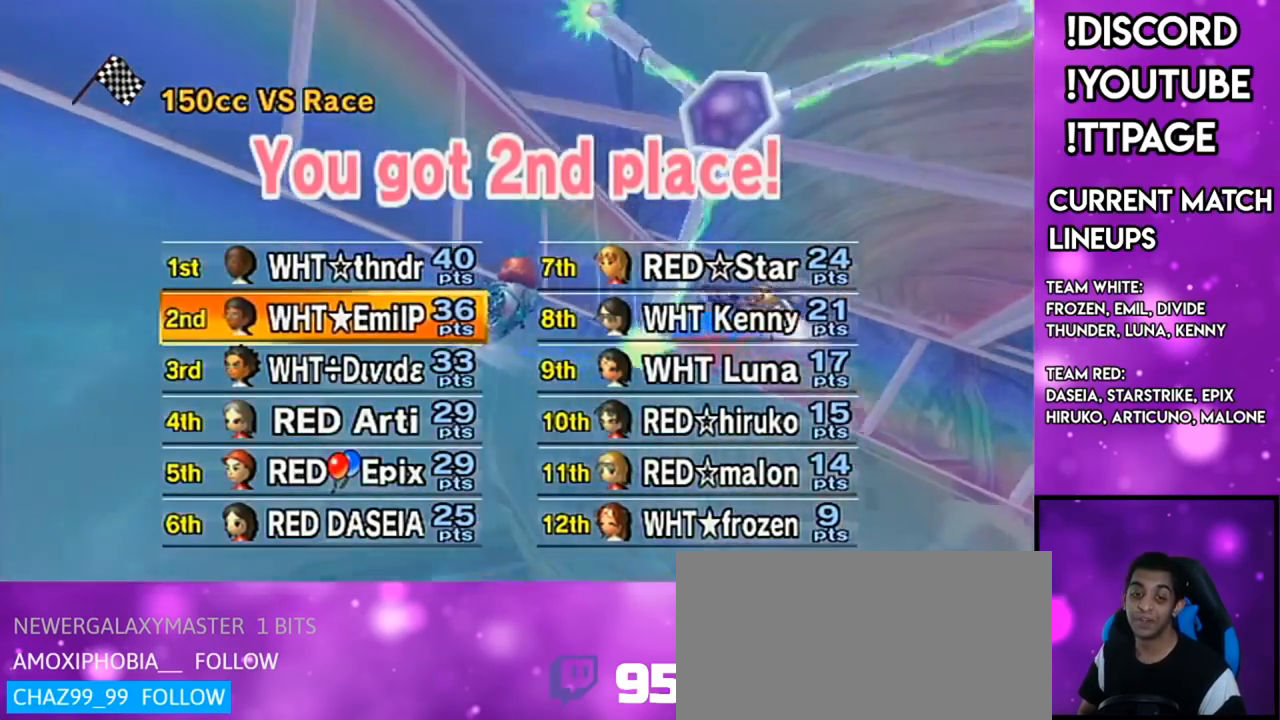
{"buttons": [], "left_stick": "center", "right_stick": "center", "events": []}
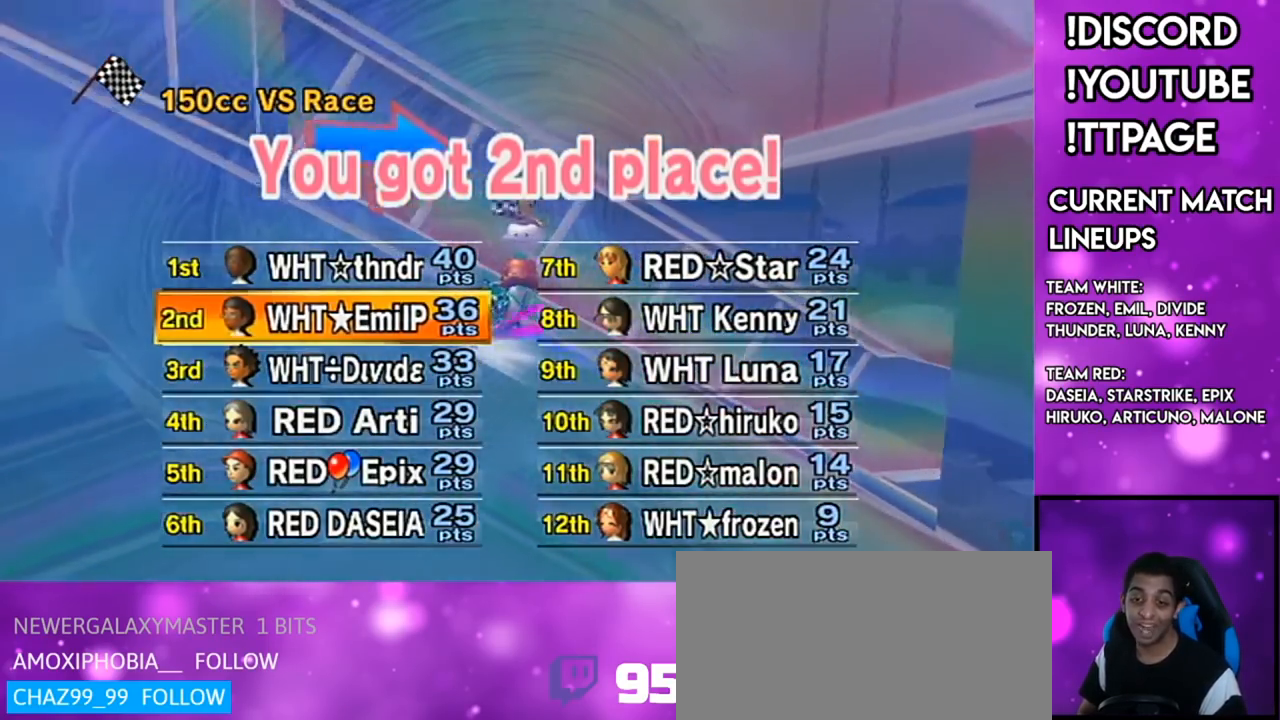
{"buttons": [], "left_stick": "center", "right_stick": "center", "events": []}
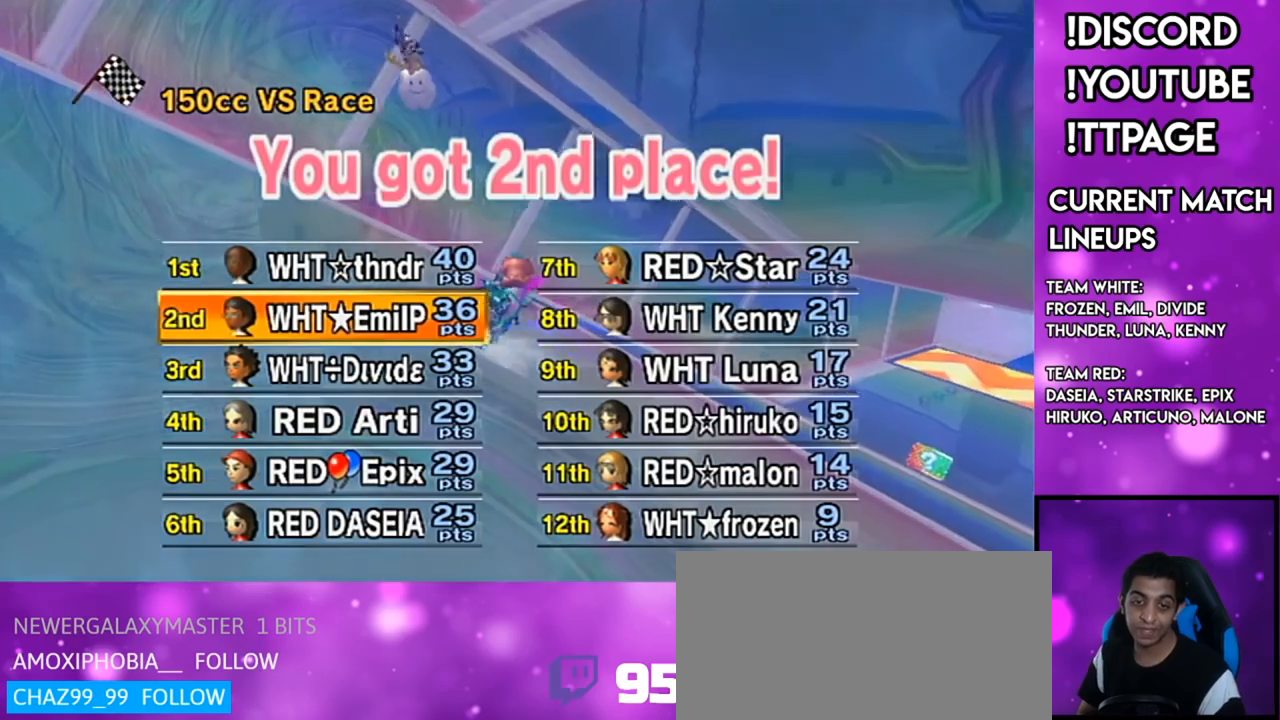
{"buttons": [], "left_stick": "center", "right_stick": "center", "events": [[300, "A", "down"], [434, "A", "up"], [434, "right_stick", "left"], [501, "right_stick", "center"]]}
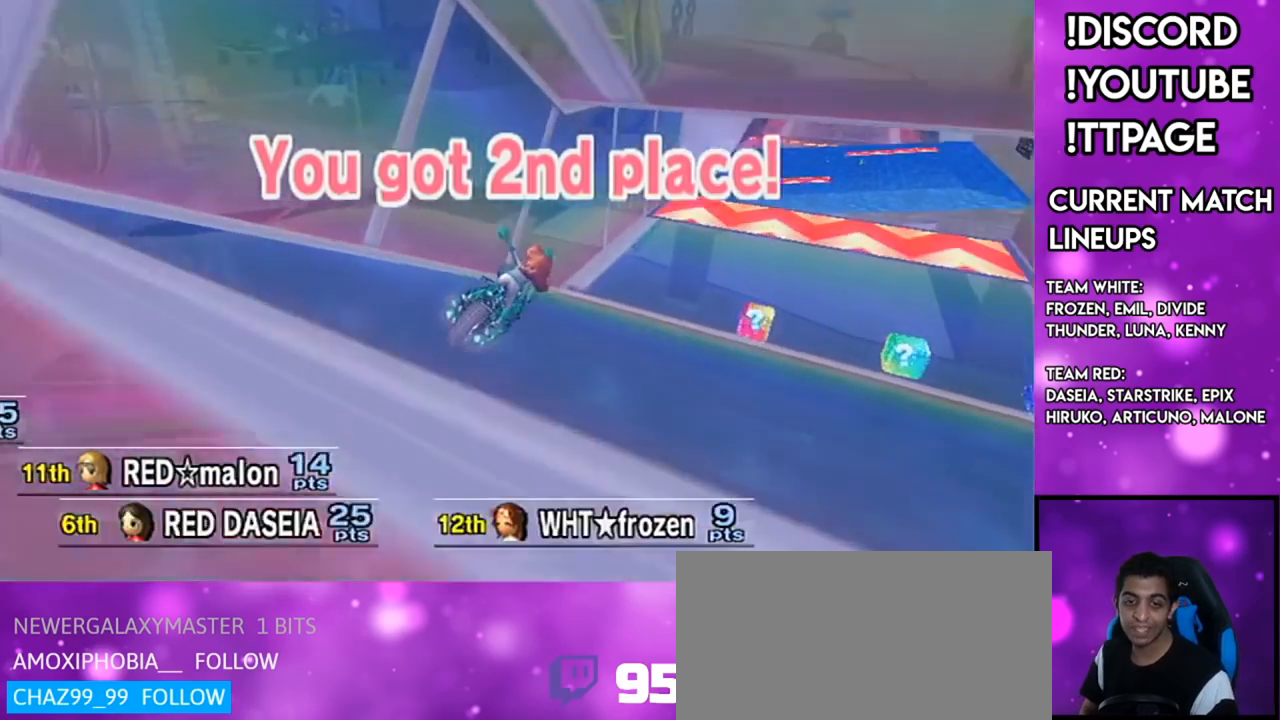
{"buttons": [], "left_stick": "center", "right_stick": "center", "events": []}
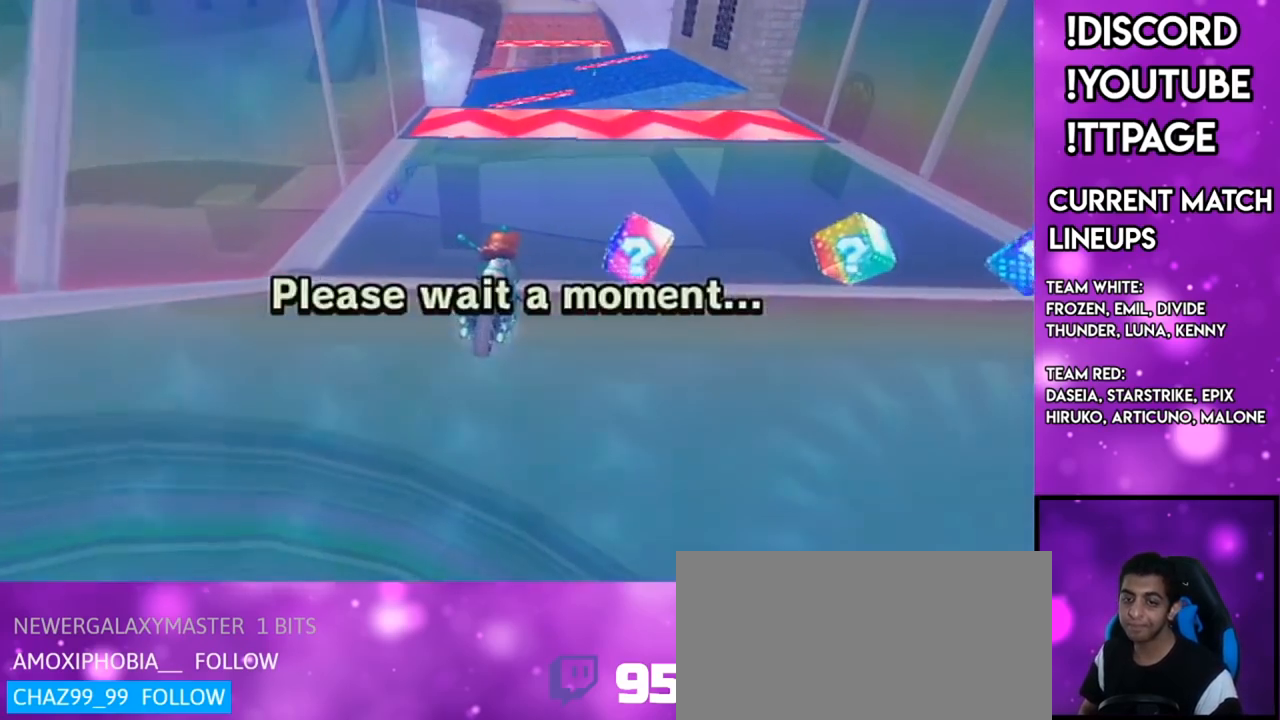
{"buttons": [], "left_stick": "center", "right_stick": "center", "events": []}
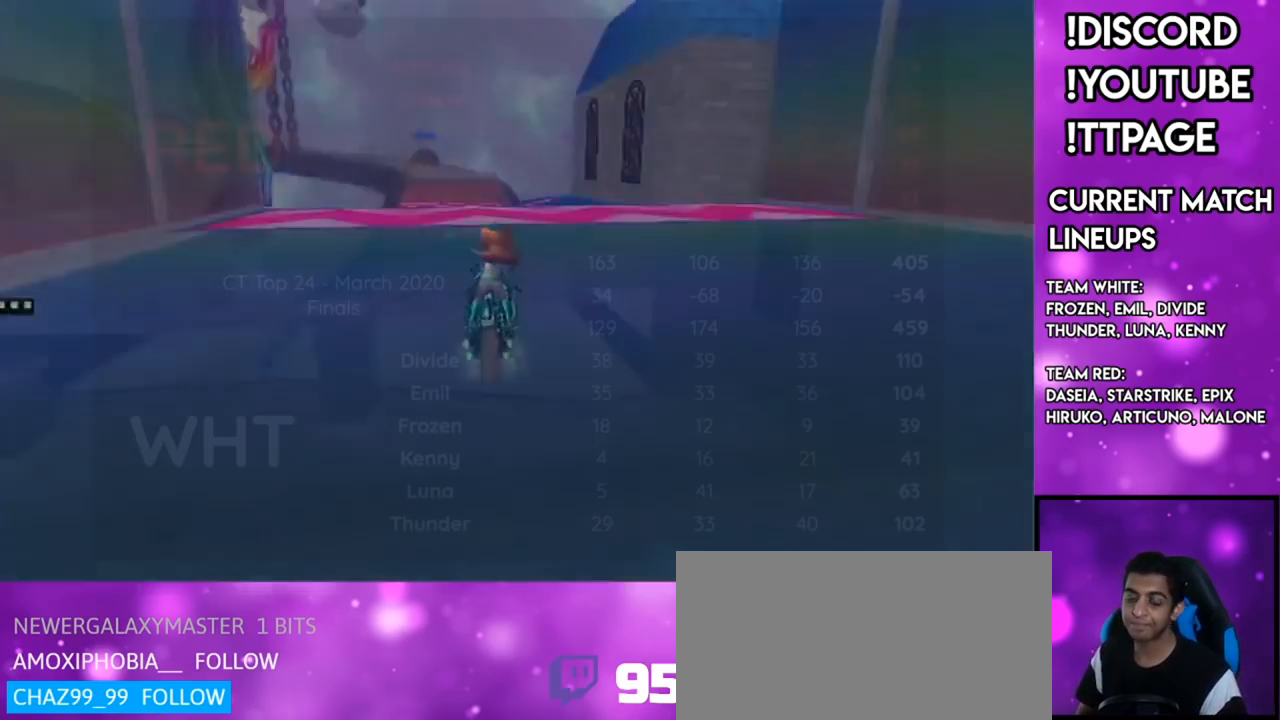
{"buttons": [], "left_stick": "center", "right_stick": "center", "events": []}